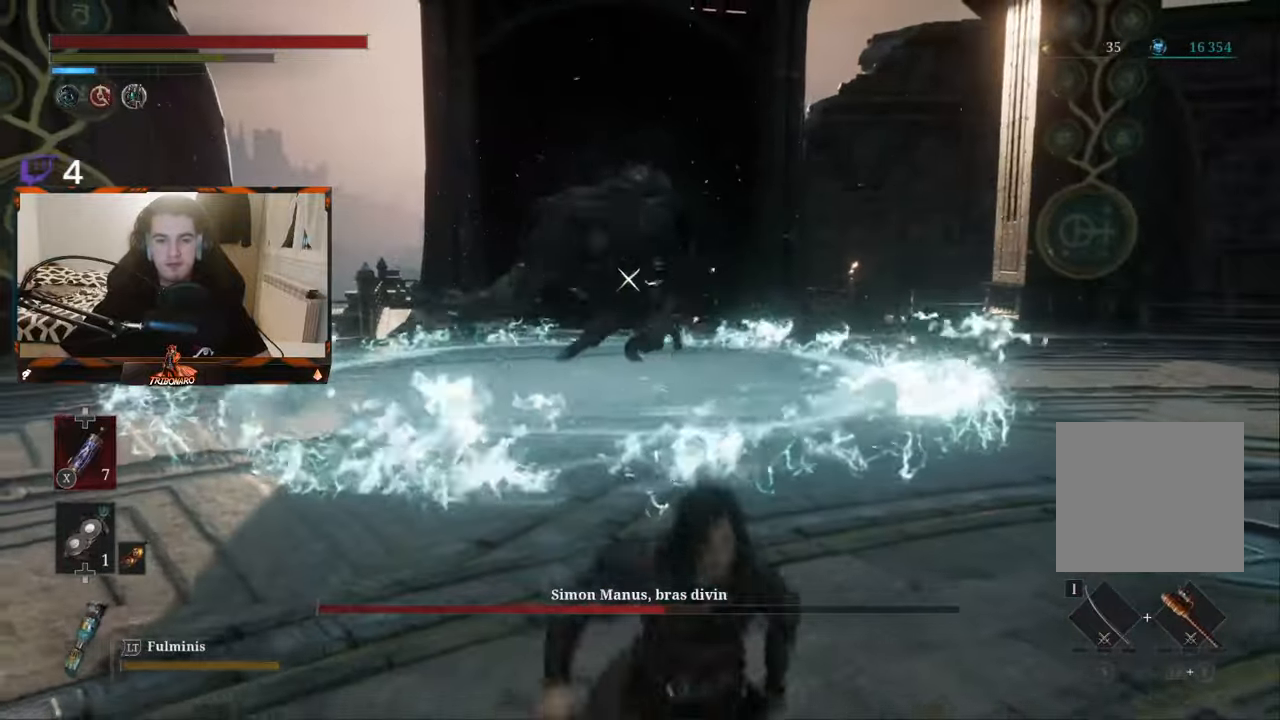
Gameplay with a controller (Xbox layout); each line is a JSON object with the inputs held at the frame after it. "events" lists button and stick changes between this image and that frame as [ms after this image, input, new state], when the widget could be followed in between.
{"buttons": [], "left_stick": "left", "right_stick": "center", "events": [[450, "left_stick", "left"]]}
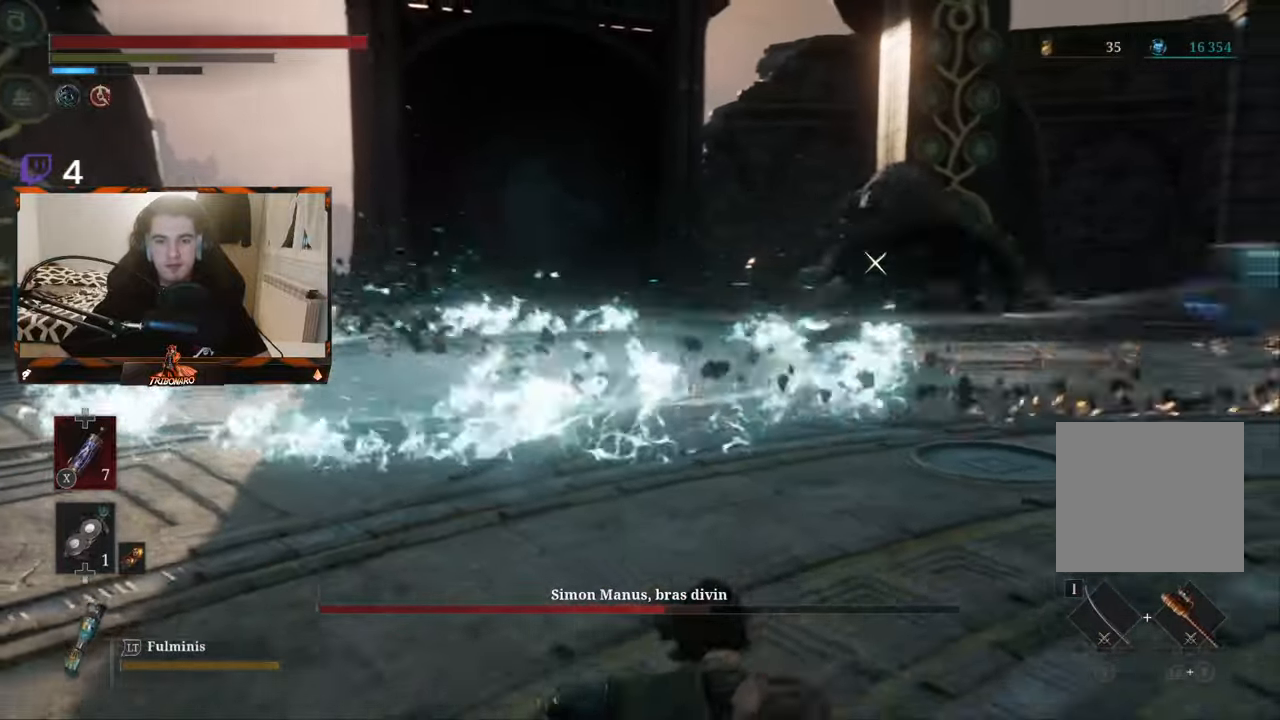
{"buttons": [], "left_stick": "up-right", "right_stick": "center", "events": [[150, "left_stick", "up"], [283, "left_stick", "up-right"]]}
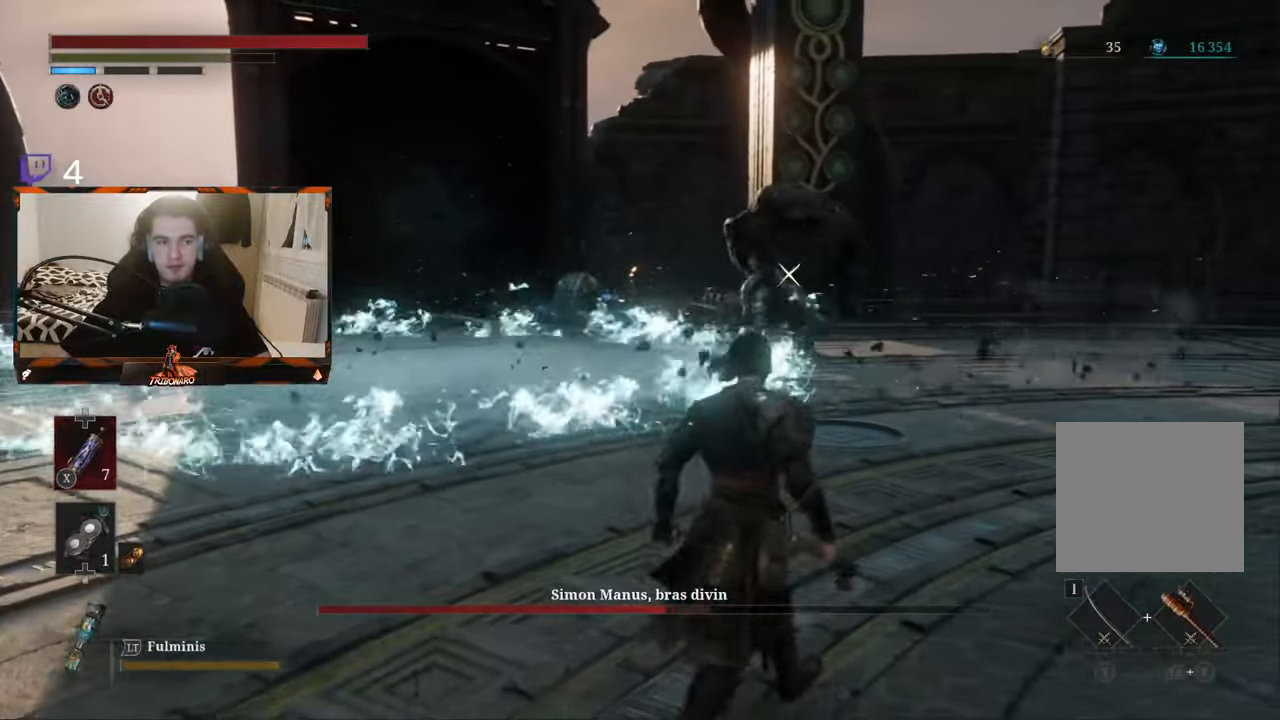
{"buttons": [], "left_stick": "up-right", "right_stick": "center", "events": []}
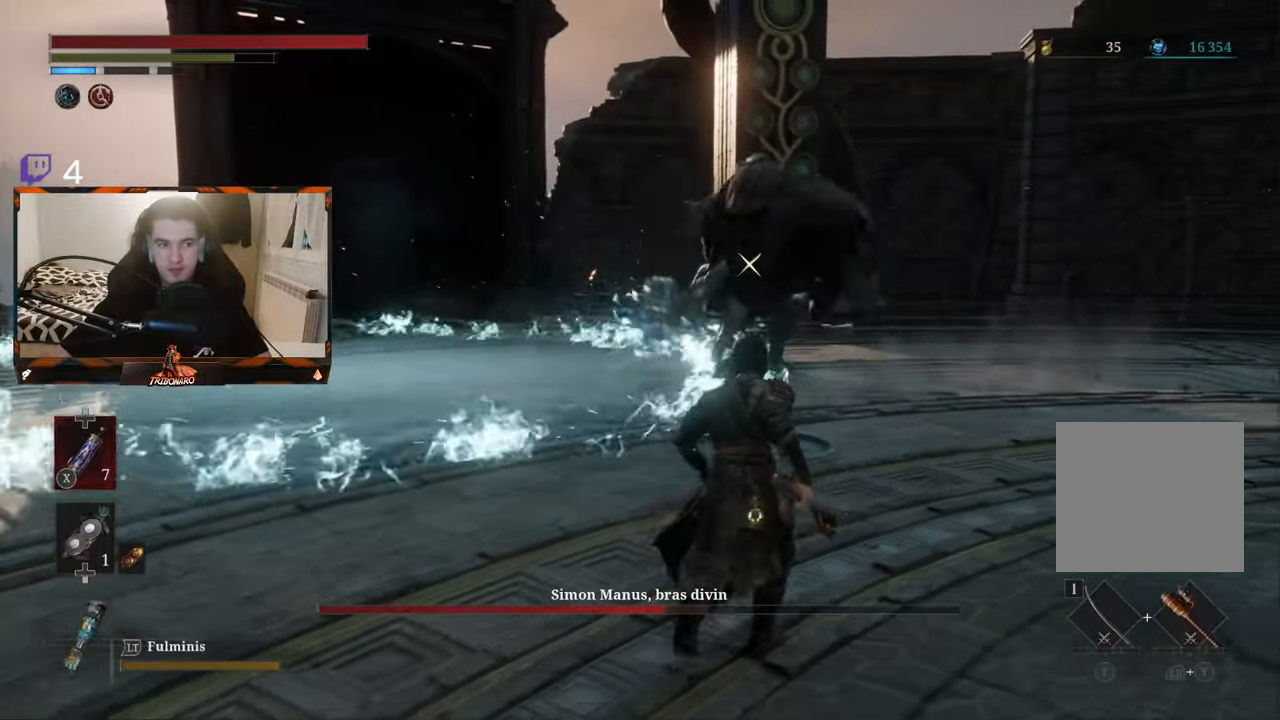
{"buttons": ["L1"], "left_stick": "up-right", "right_stick": "center", "events": [[500, "L1", "down"]]}
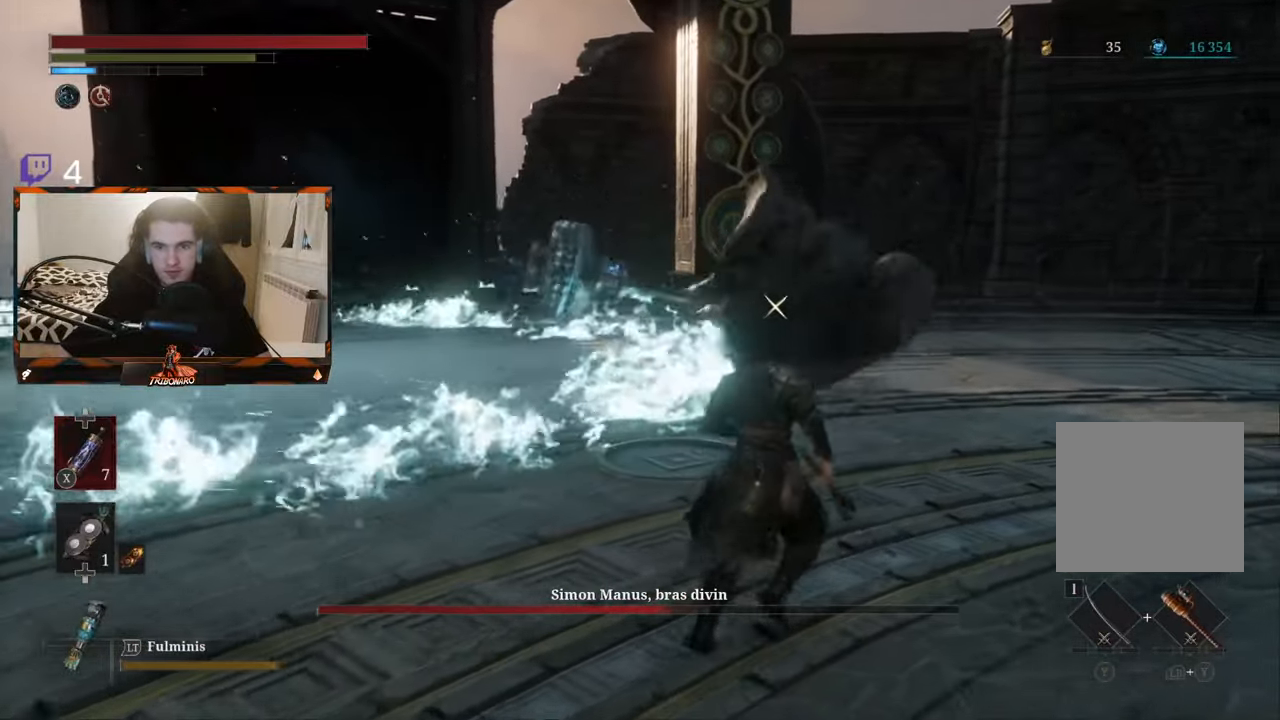
{"buttons": [], "left_stick": "up-right", "right_stick": "center", "events": [[150, "L1", "up"], [216, "L1", "down"], [466, "L1", "up"]]}
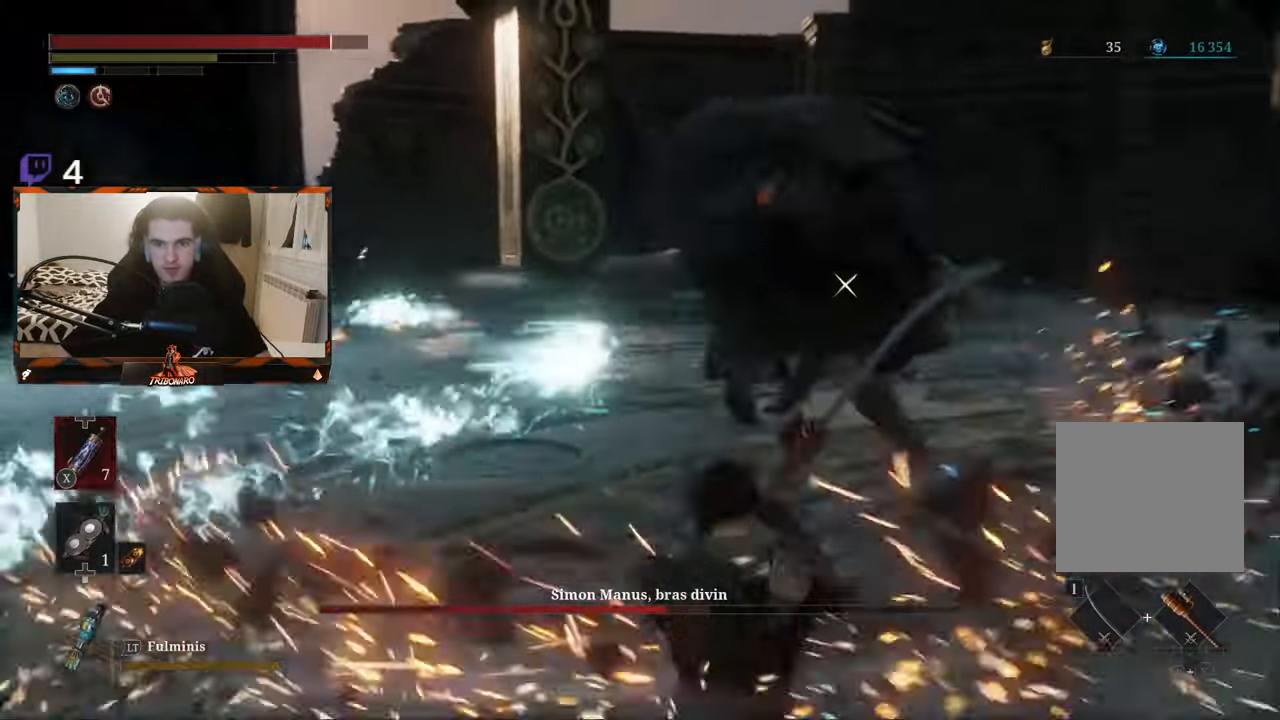
{"buttons": [], "left_stick": "up-right", "right_stick": "center", "events": []}
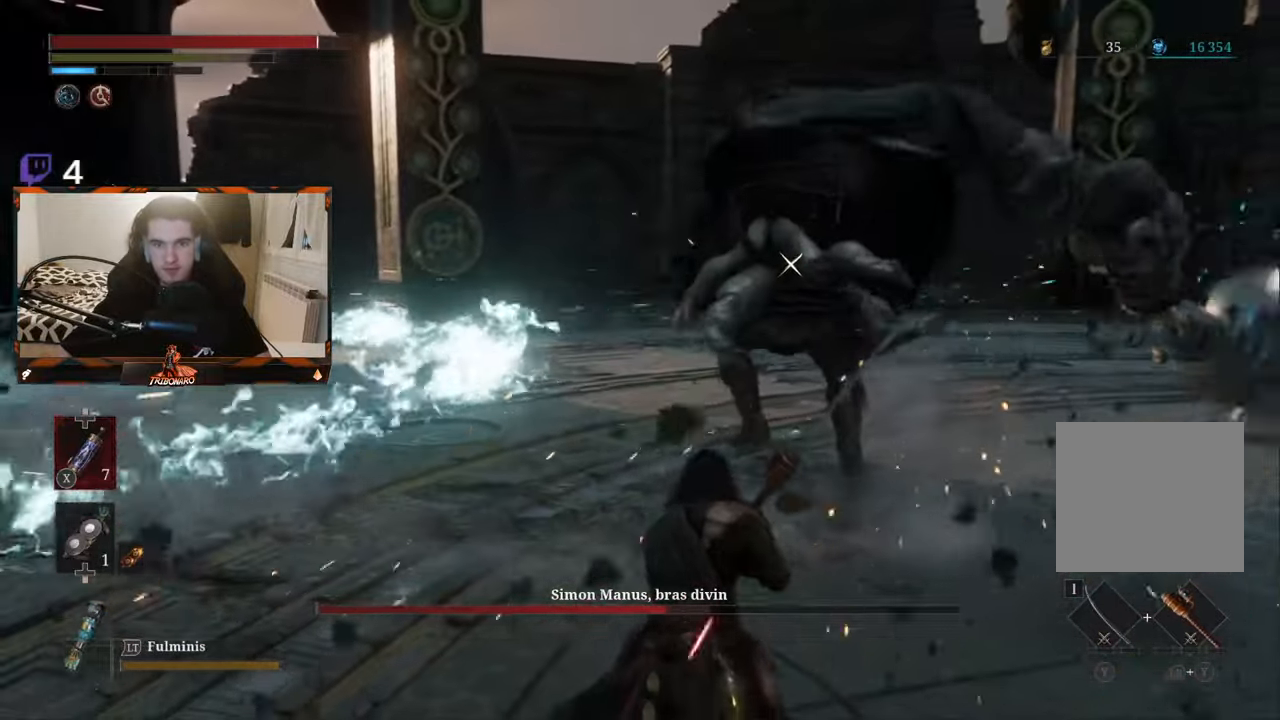
{"buttons": ["Y"], "left_stick": "up-right", "right_stick": "center", "events": [[466, "Y", "down"]]}
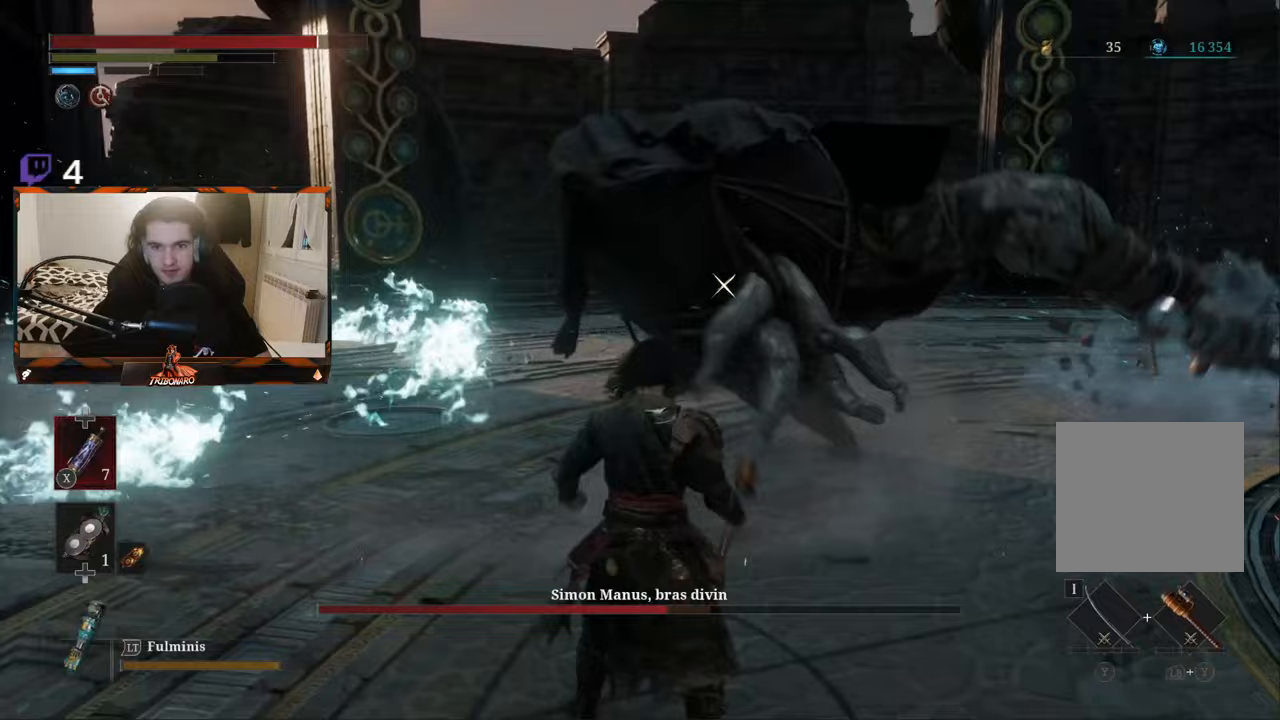
{"buttons": [], "left_stick": "up-right", "right_stick": "center", "events": [[33, "Y", "up"]]}
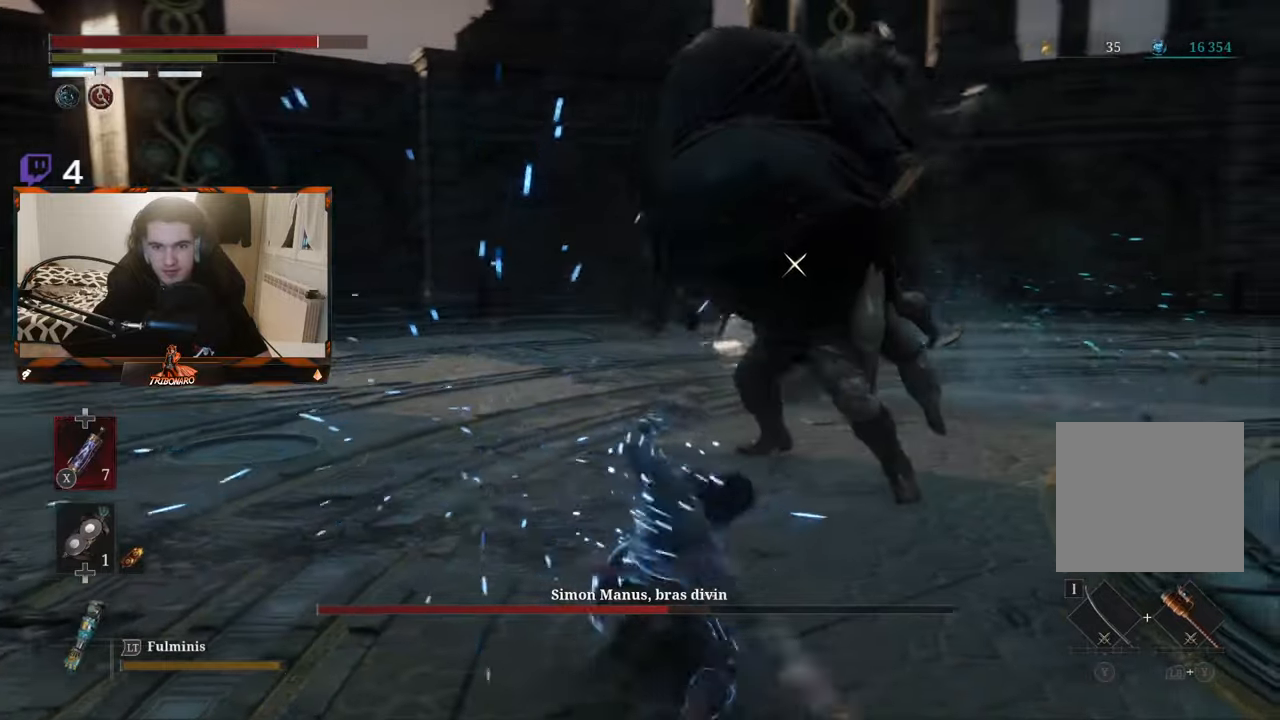
{"buttons": [], "left_stick": "up-right", "right_stick": "center", "events": []}
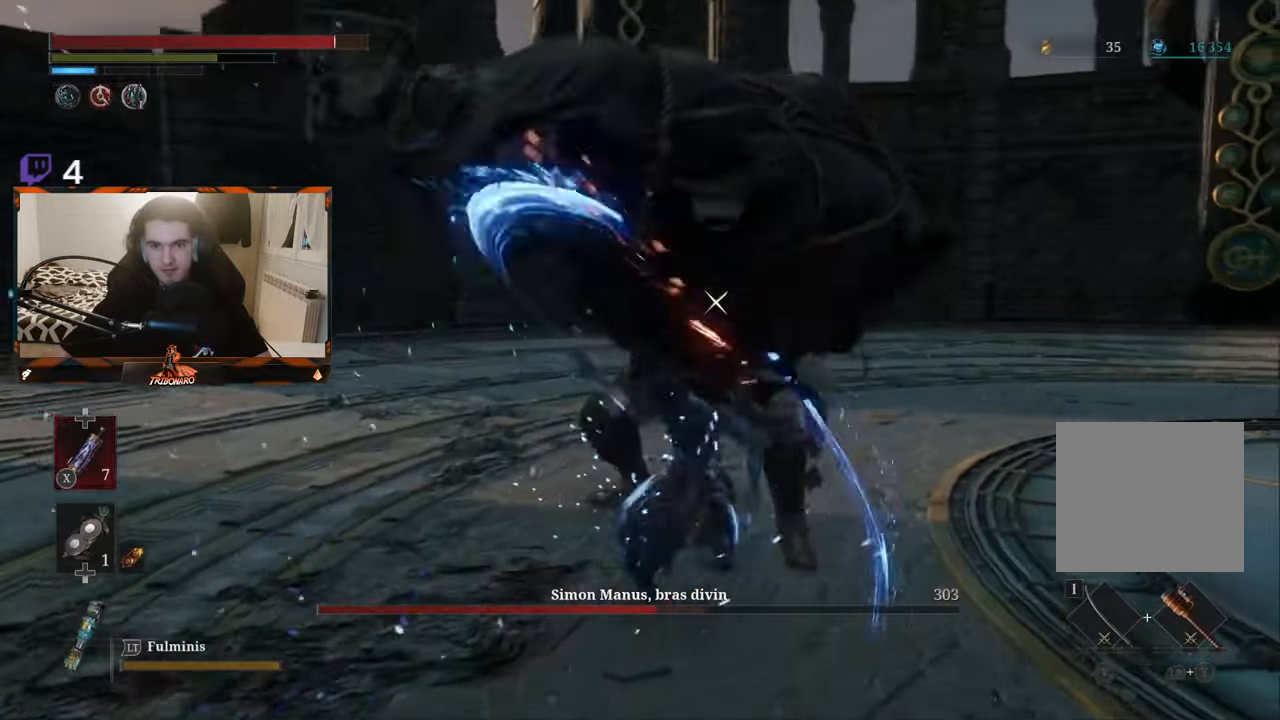
{"buttons": [], "left_stick": "up", "right_stick": "center", "events": [[117, "left_stick", "up"]]}
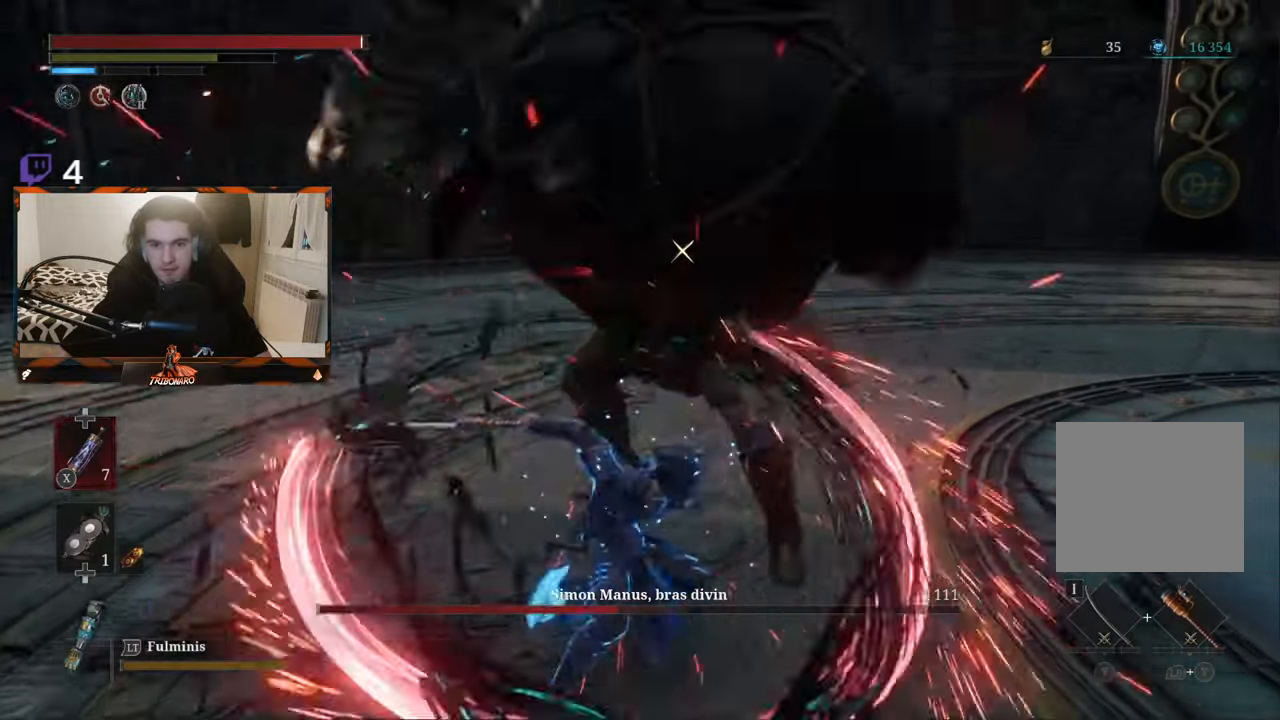
{"buttons": [], "left_stick": "up", "right_stick": "center", "events": []}
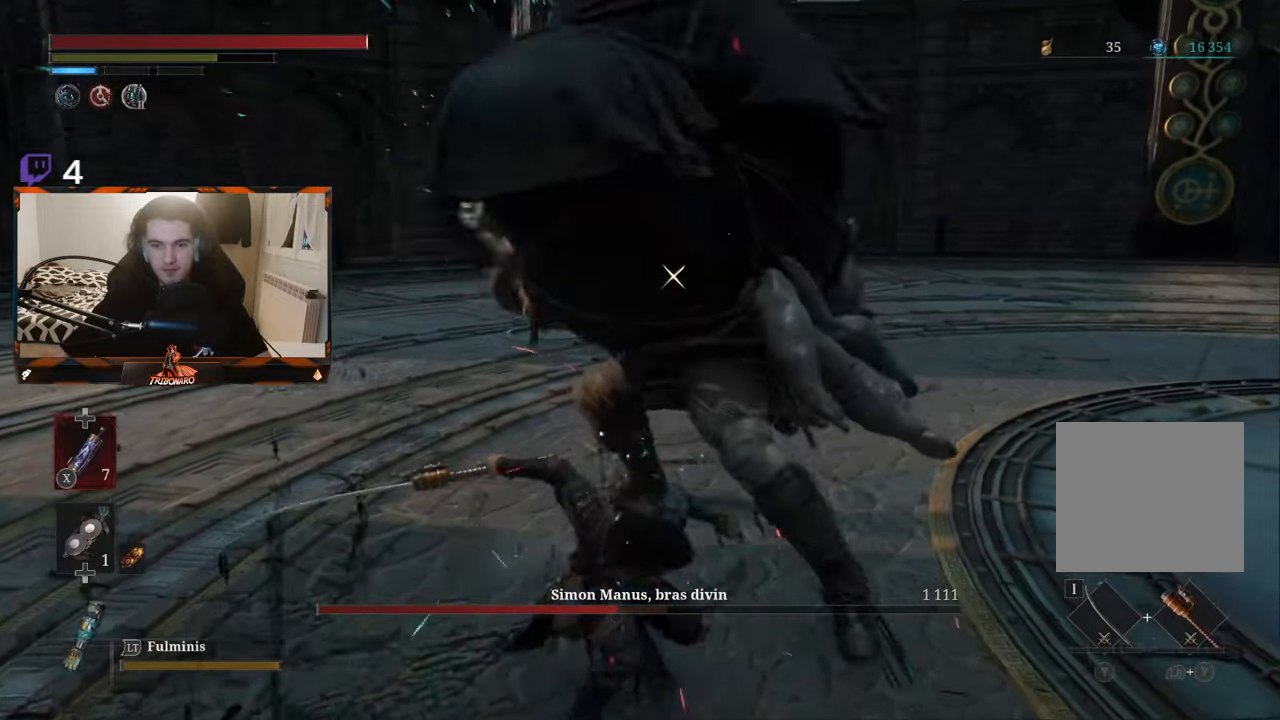
{"buttons": [], "left_stick": "up", "right_stick": "center", "events": []}
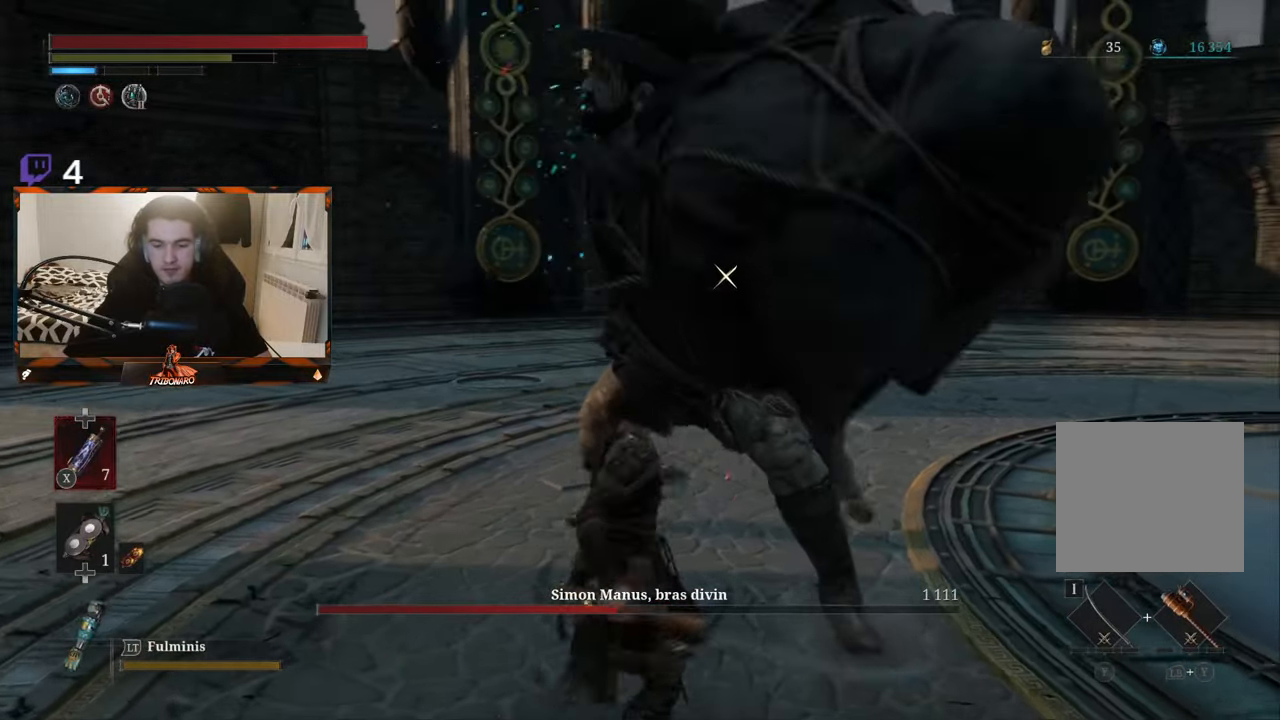
{"buttons": [], "left_stick": "up", "right_stick": "center", "events": []}
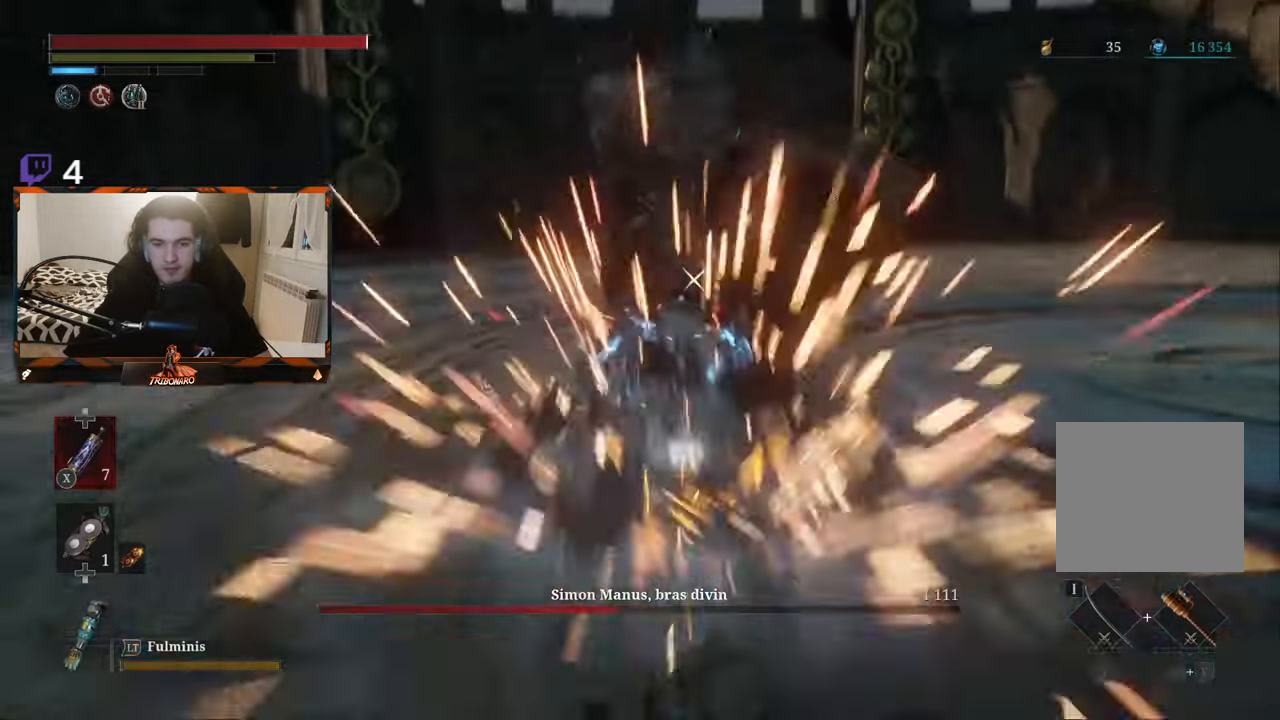
{"buttons": [], "left_stick": "up", "right_stick": "center", "events": []}
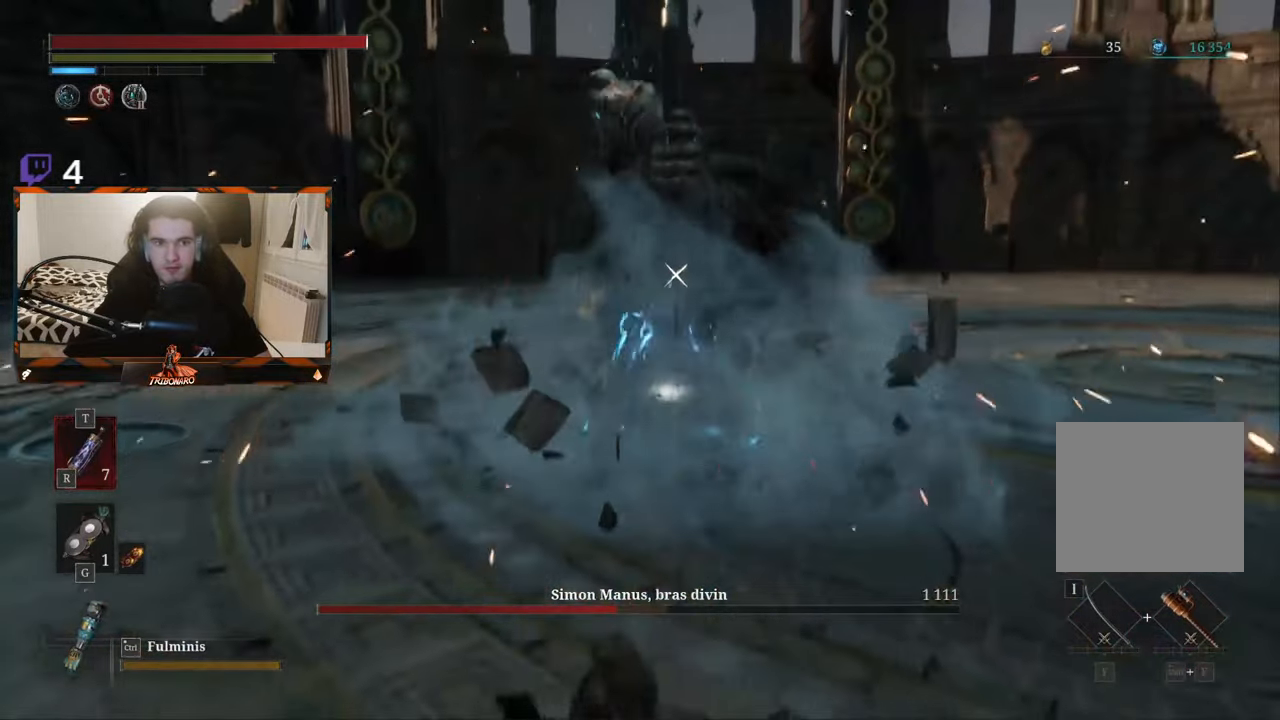
{"buttons": [], "left_stick": "up", "right_stick": "center", "events": []}
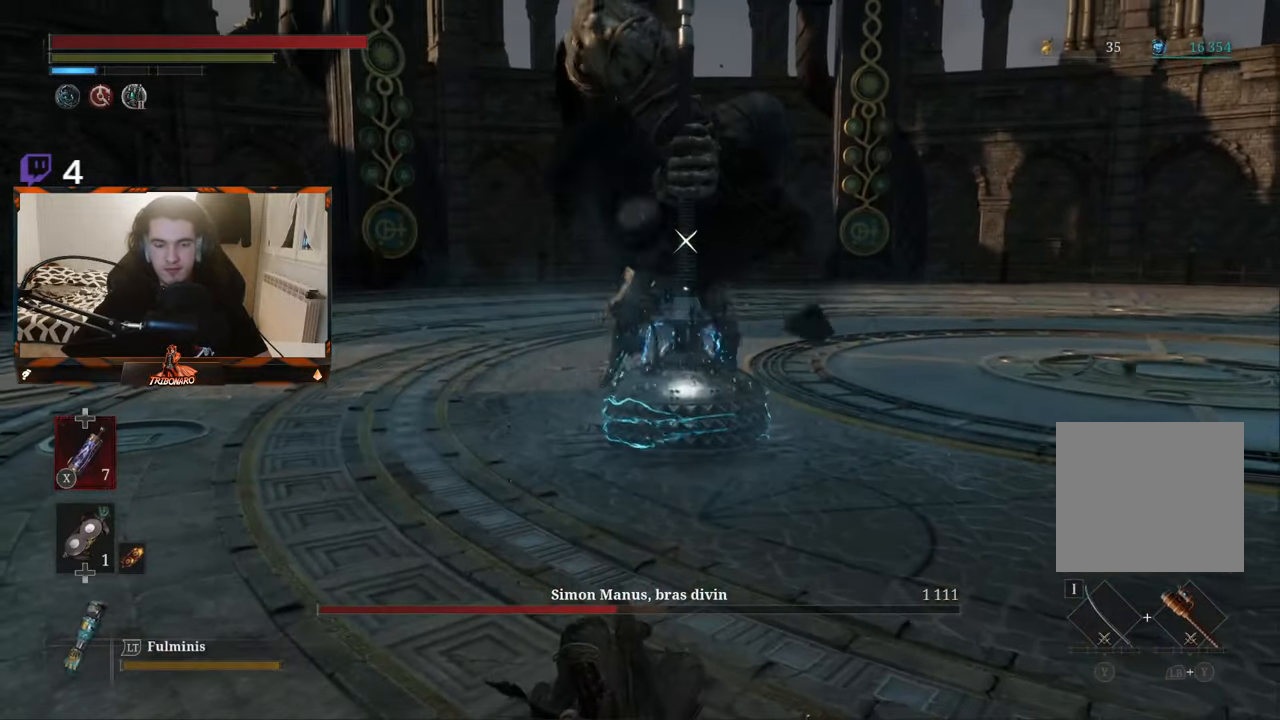
{"buttons": [], "left_stick": "up", "right_stick": "center", "events": [[133, "B", "down"], [217, "B", "up"], [333, "B", "down"], [367, "B", "up"]]}
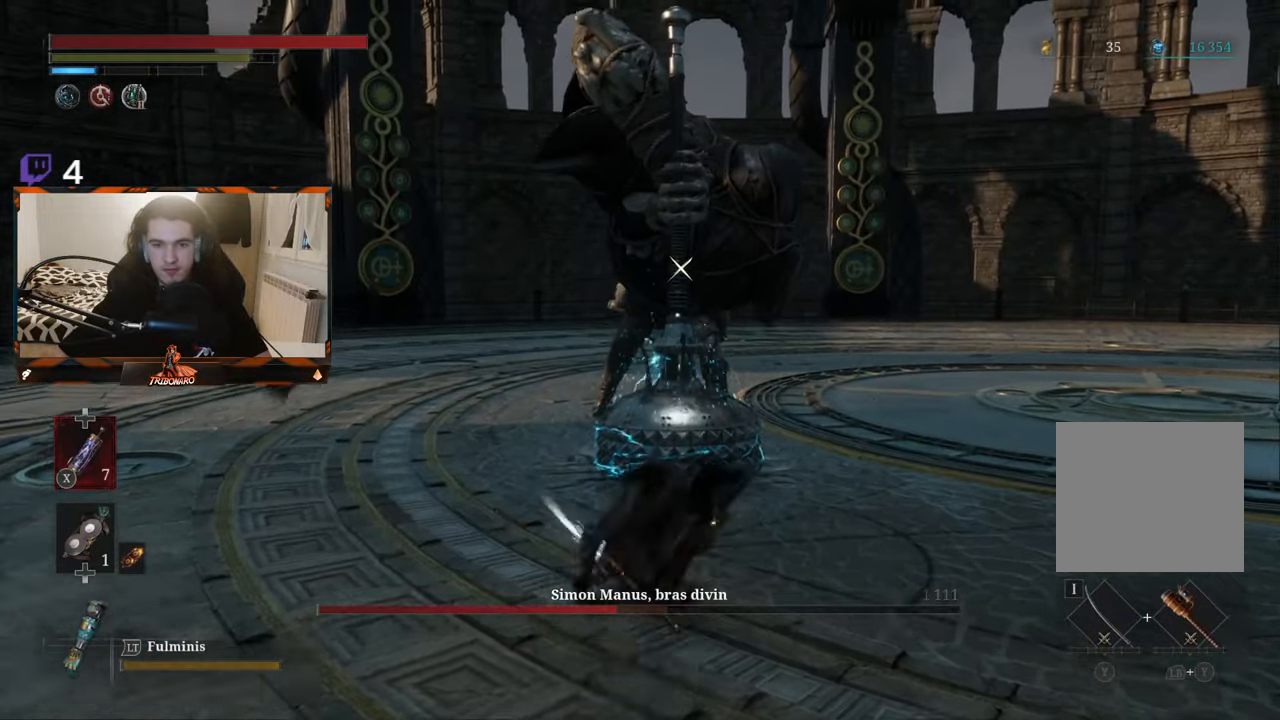
{"buttons": [], "left_stick": "up-right", "right_stick": "center", "events": [[17, "left_stick", "up-right"]]}
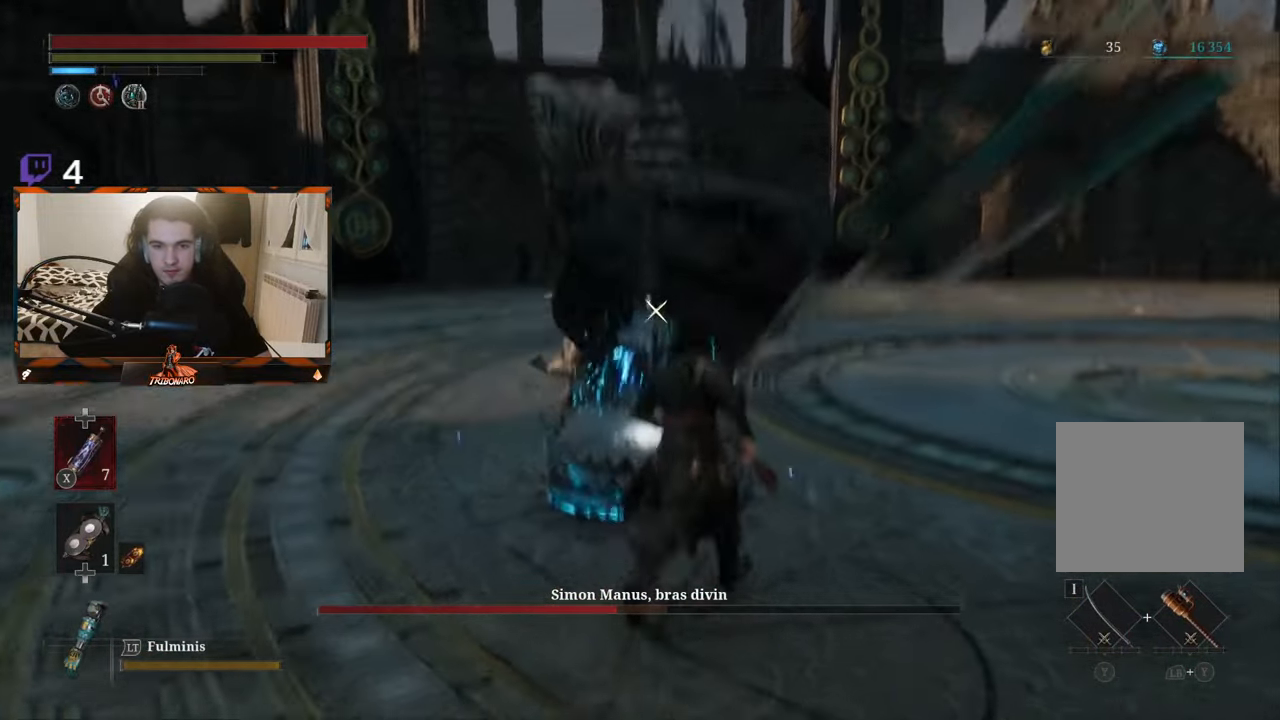
{"buttons": [], "left_stick": "up", "right_stick": "center", "events": [[400, "left_stick", "up"]]}
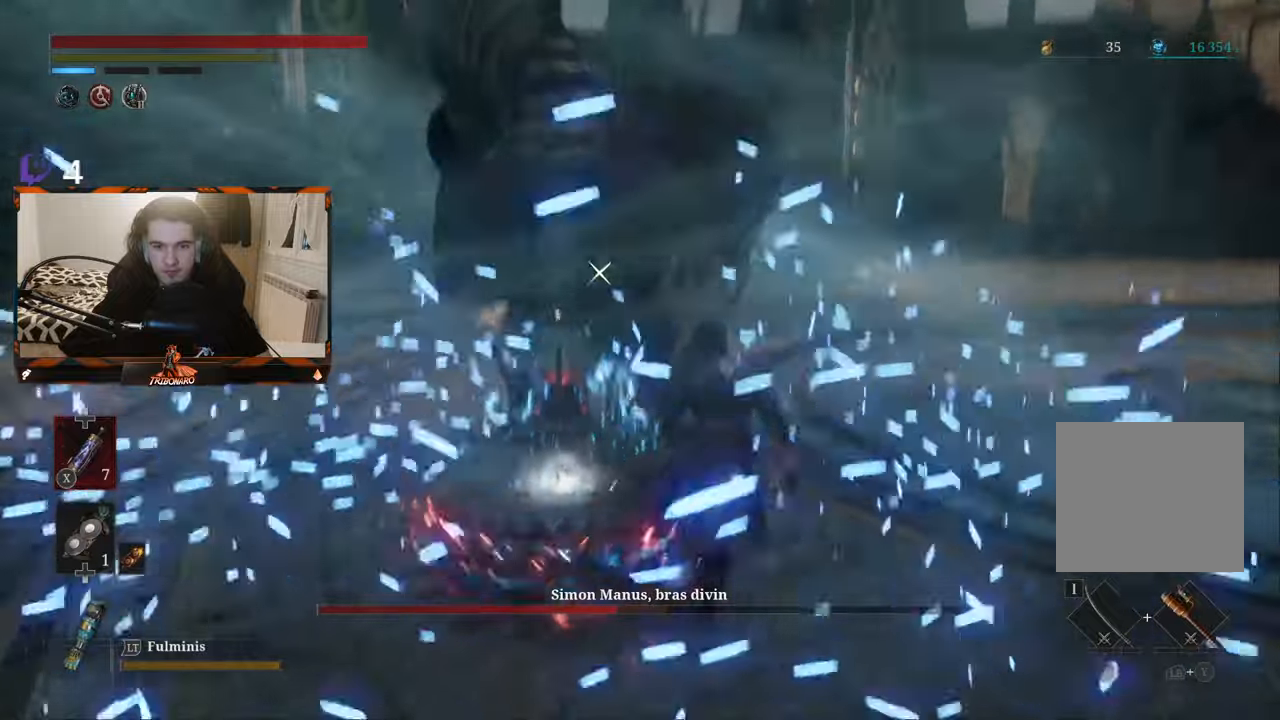
{"buttons": [], "left_stick": "up", "right_stick": "center", "events": [[250, "Y", "down"], [300, "Y", "up"]]}
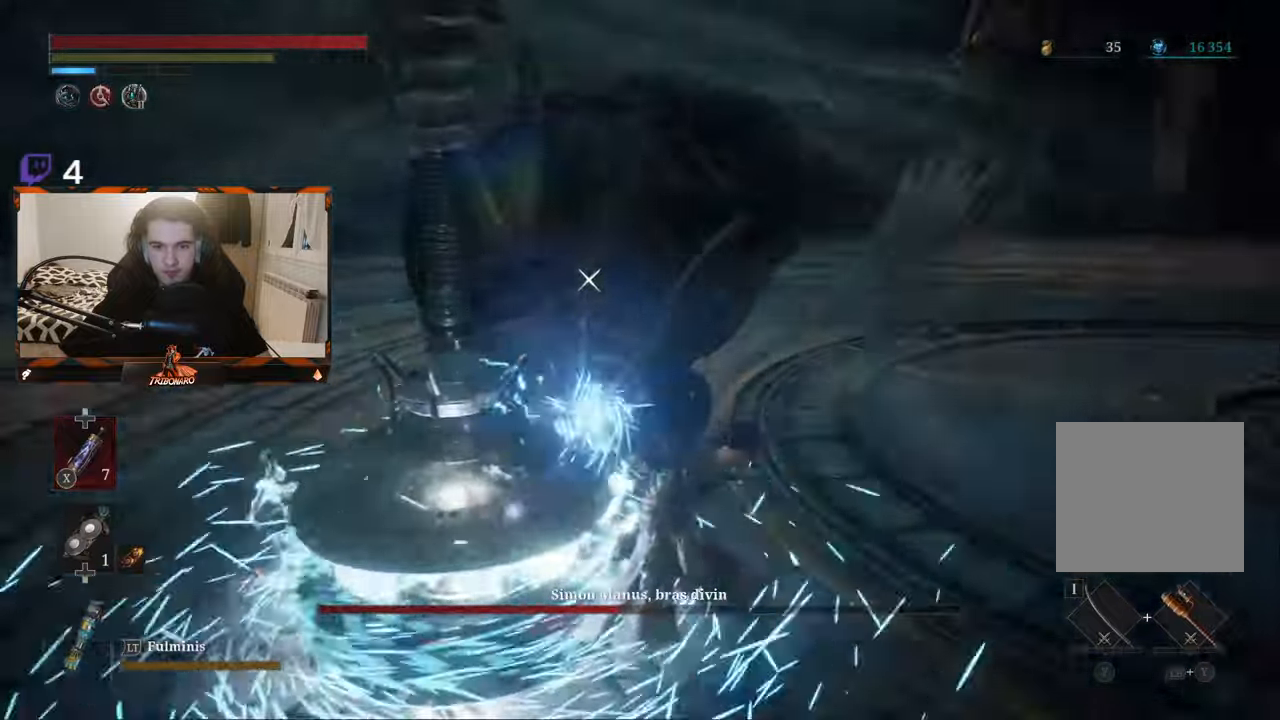
{"buttons": [], "left_stick": "up-right", "right_stick": "center", "events": [[184, "left_stick", "up-right"]]}
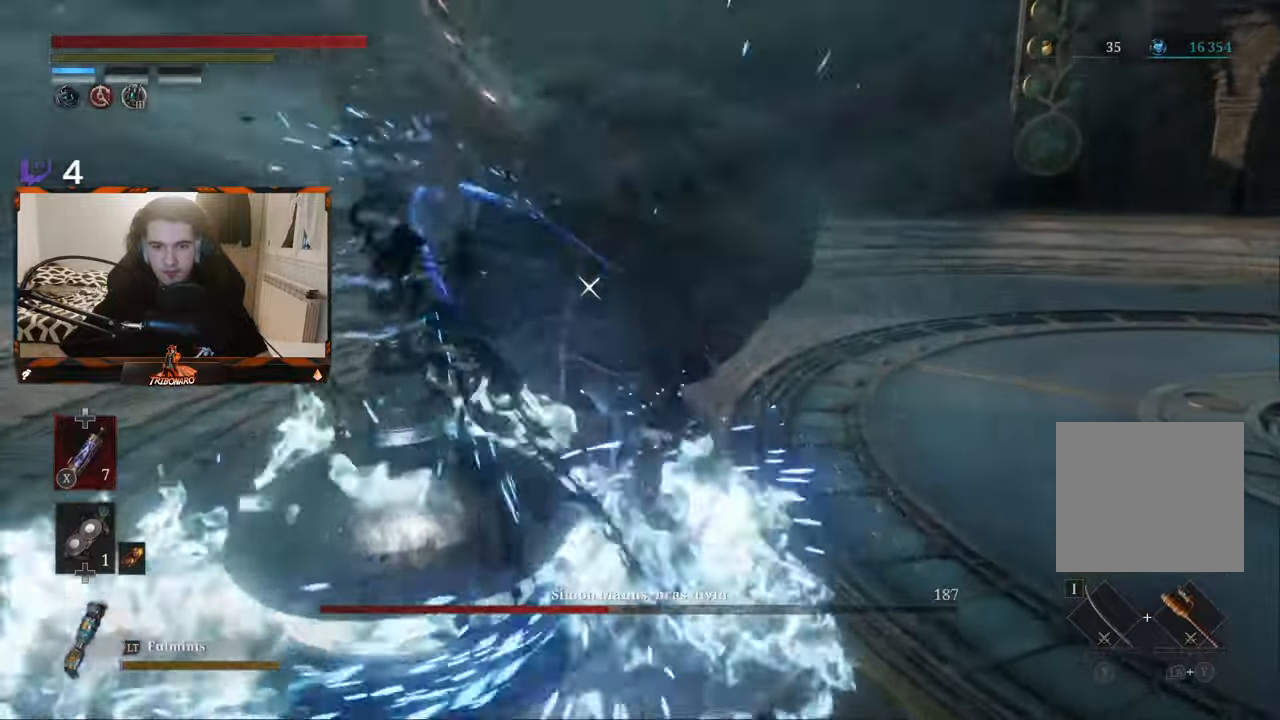
{"buttons": [], "left_stick": "up-right", "right_stick": "center", "events": []}
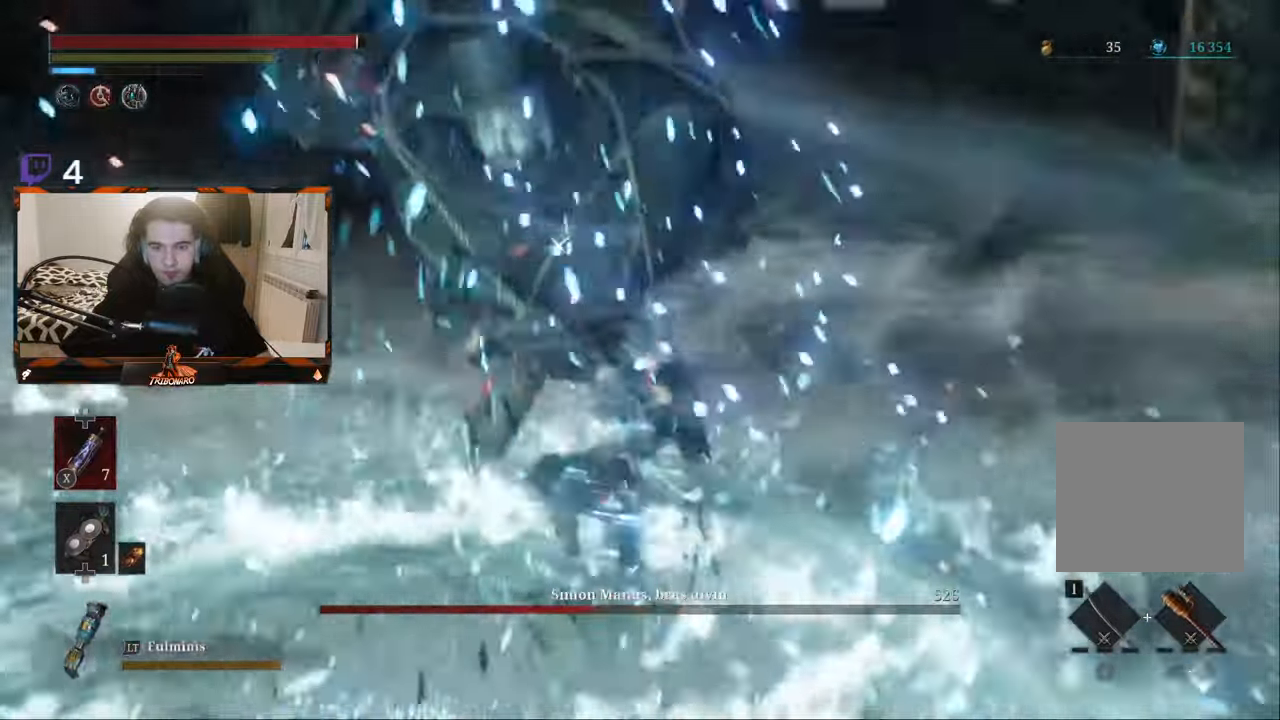
{"buttons": [], "left_stick": "up-right", "right_stick": "center", "events": []}
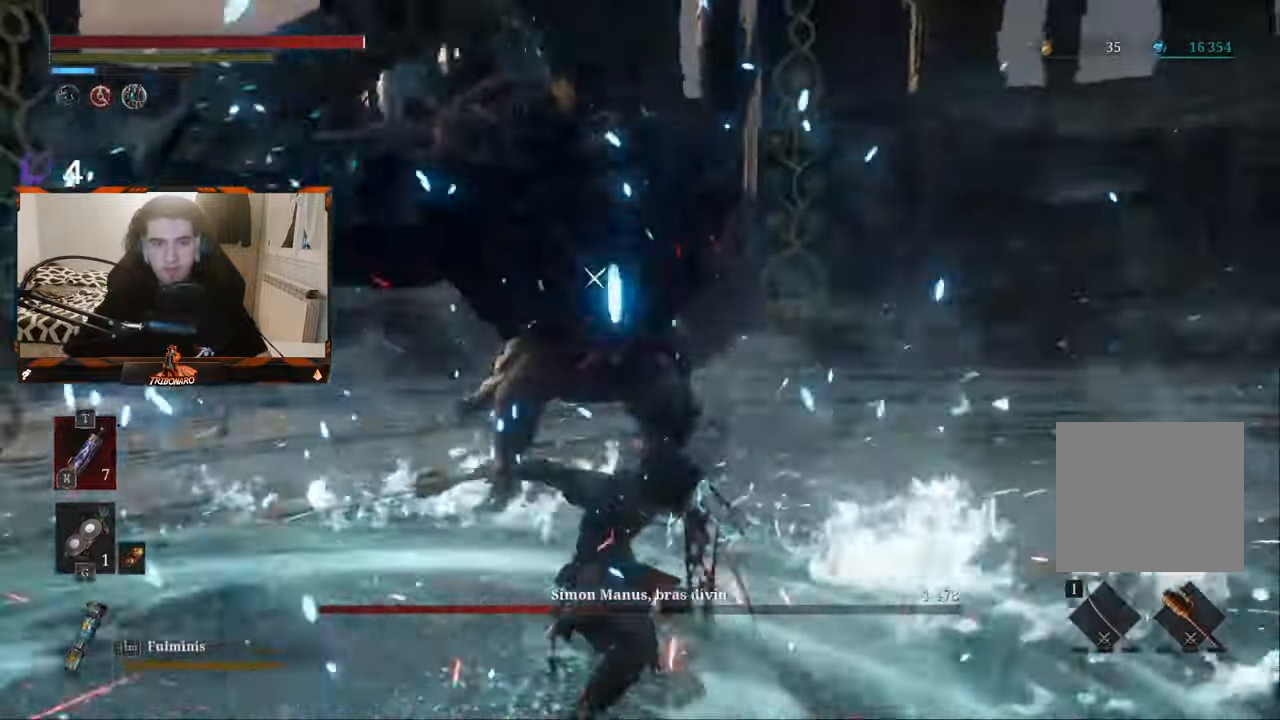
{"buttons": [], "left_stick": "up-right", "right_stick": "center", "events": []}
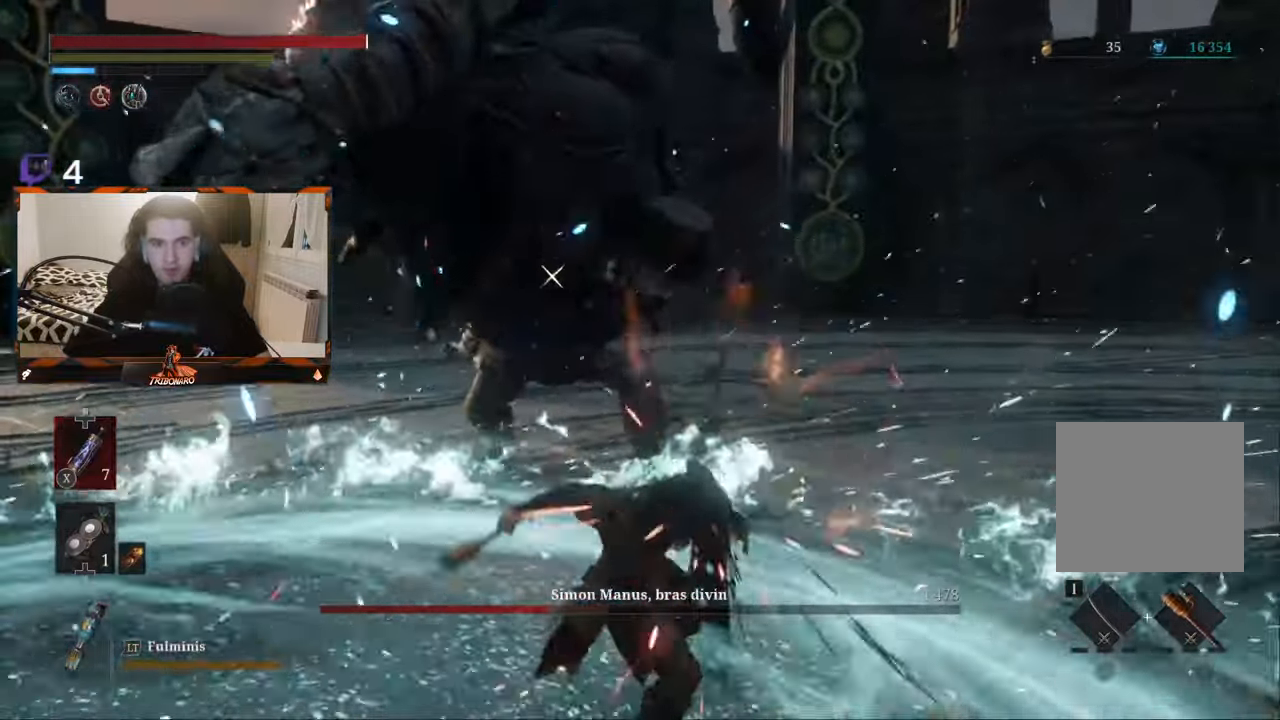
{"buttons": [], "left_stick": "up-right", "right_stick": "center", "events": []}
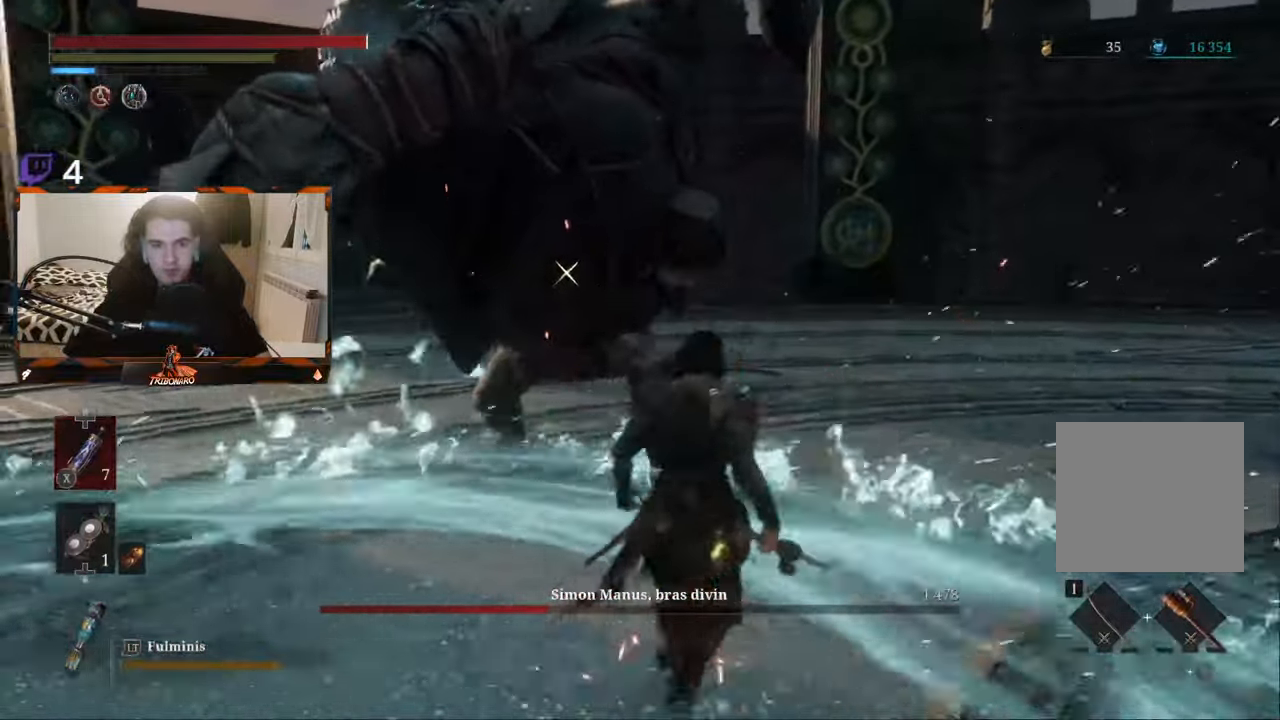
{"buttons": [], "left_stick": "up-right", "right_stick": "center", "events": []}
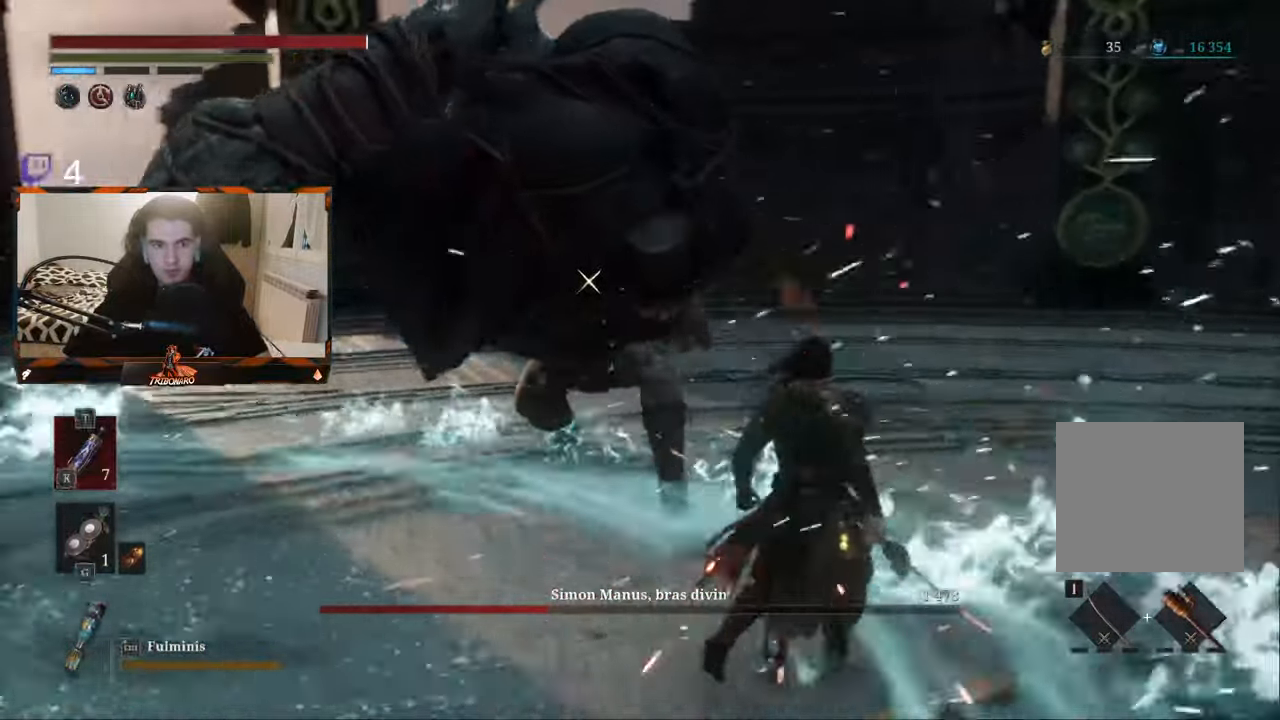
{"buttons": [], "left_stick": "up-right", "right_stick": "center", "events": []}
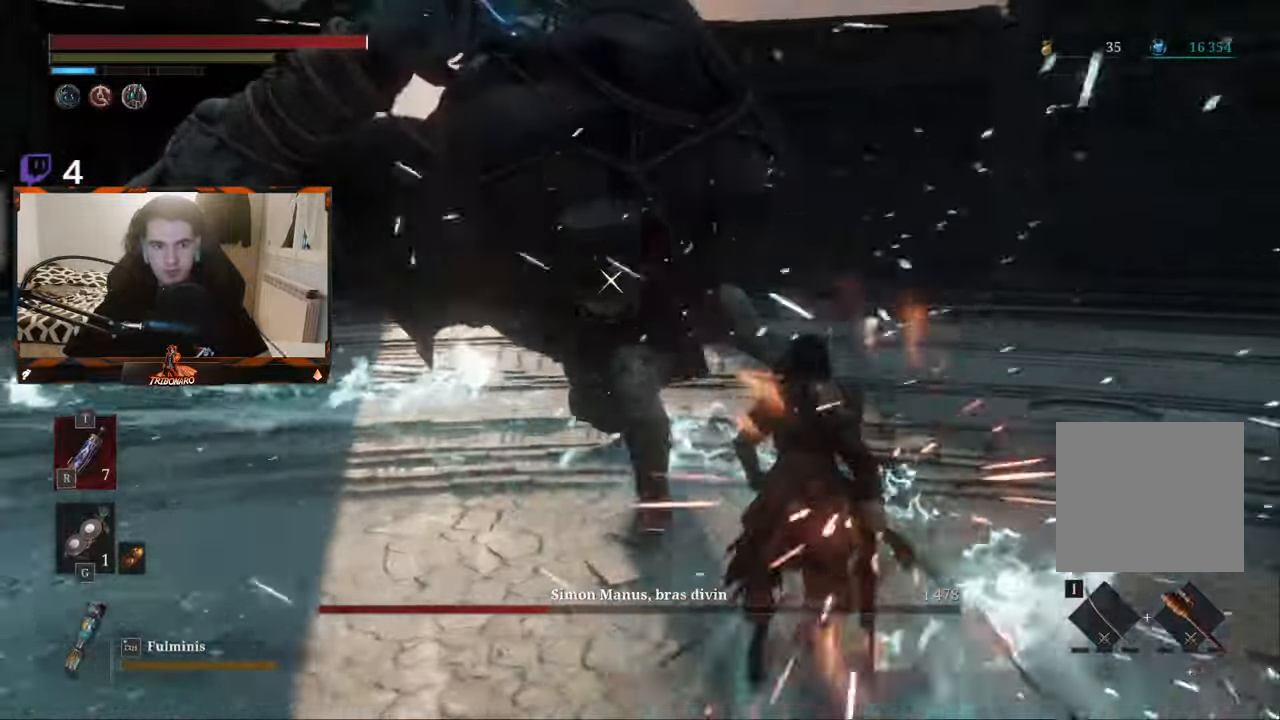
{"buttons": [], "left_stick": "up-right", "right_stick": "center", "events": []}
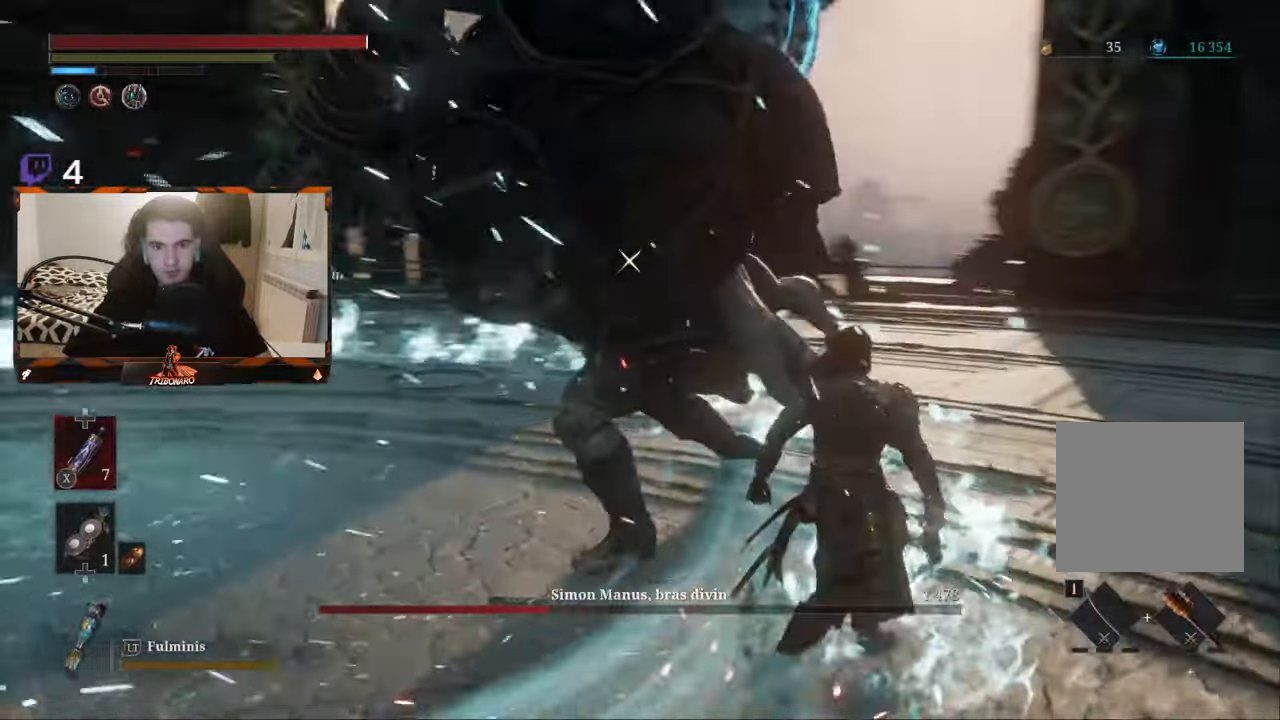
{"buttons": [], "left_stick": "up-right", "right_stick": "center", "events": [[84, "left_stick", "right"], [433, "left_stick", "up-right"]]}
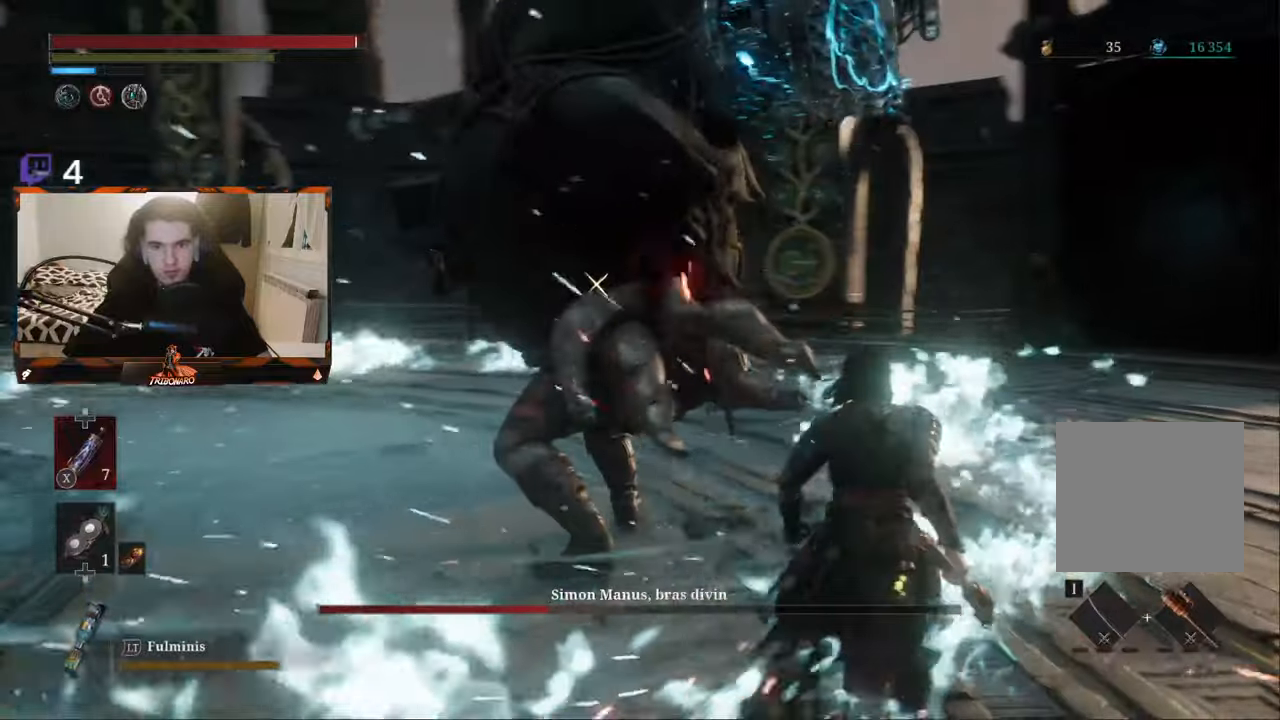
{"buttons": [], "left_stick": "down-left", "right_stick": "center", "events": [[133, "left_stick", "right"], [333, "left_stick", "down"], [466, "left_stick", "down-left"]]}
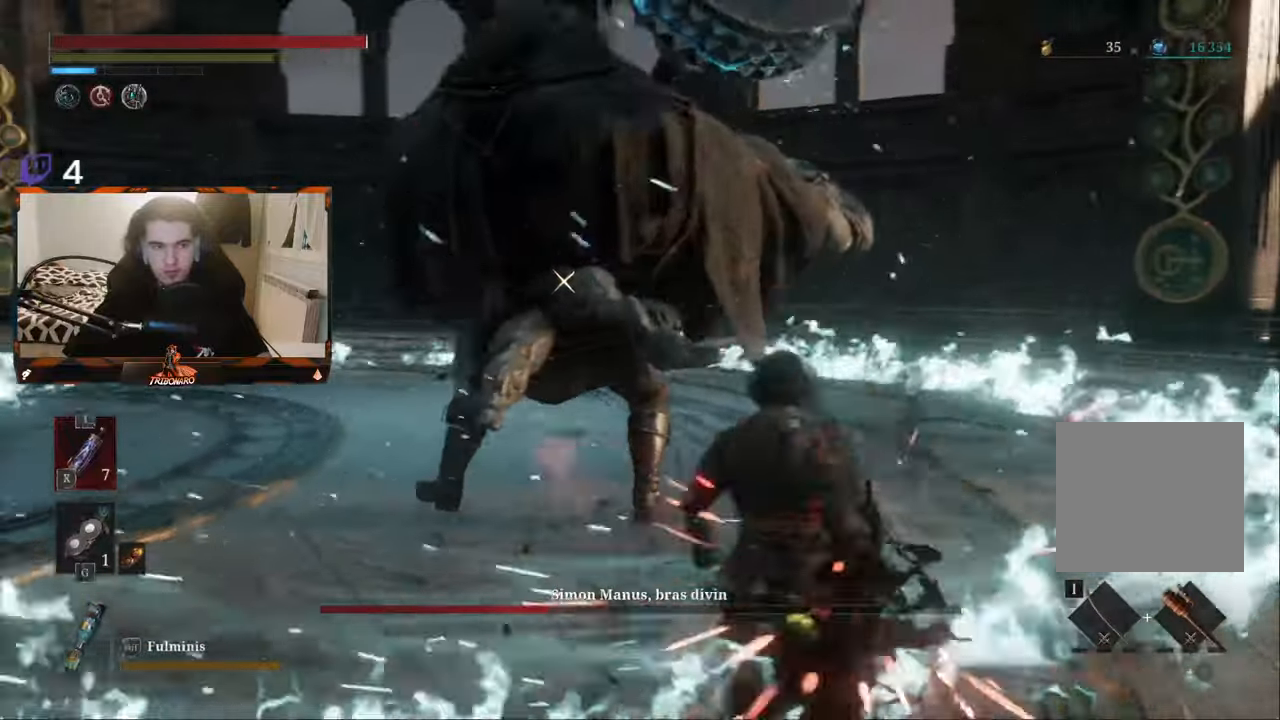
{"buttons": [], "left_stick": "up-left", "right_stick": "center", "events": [[66, "left_stick", "left"], [200, "left_stick", "up-left"]]}